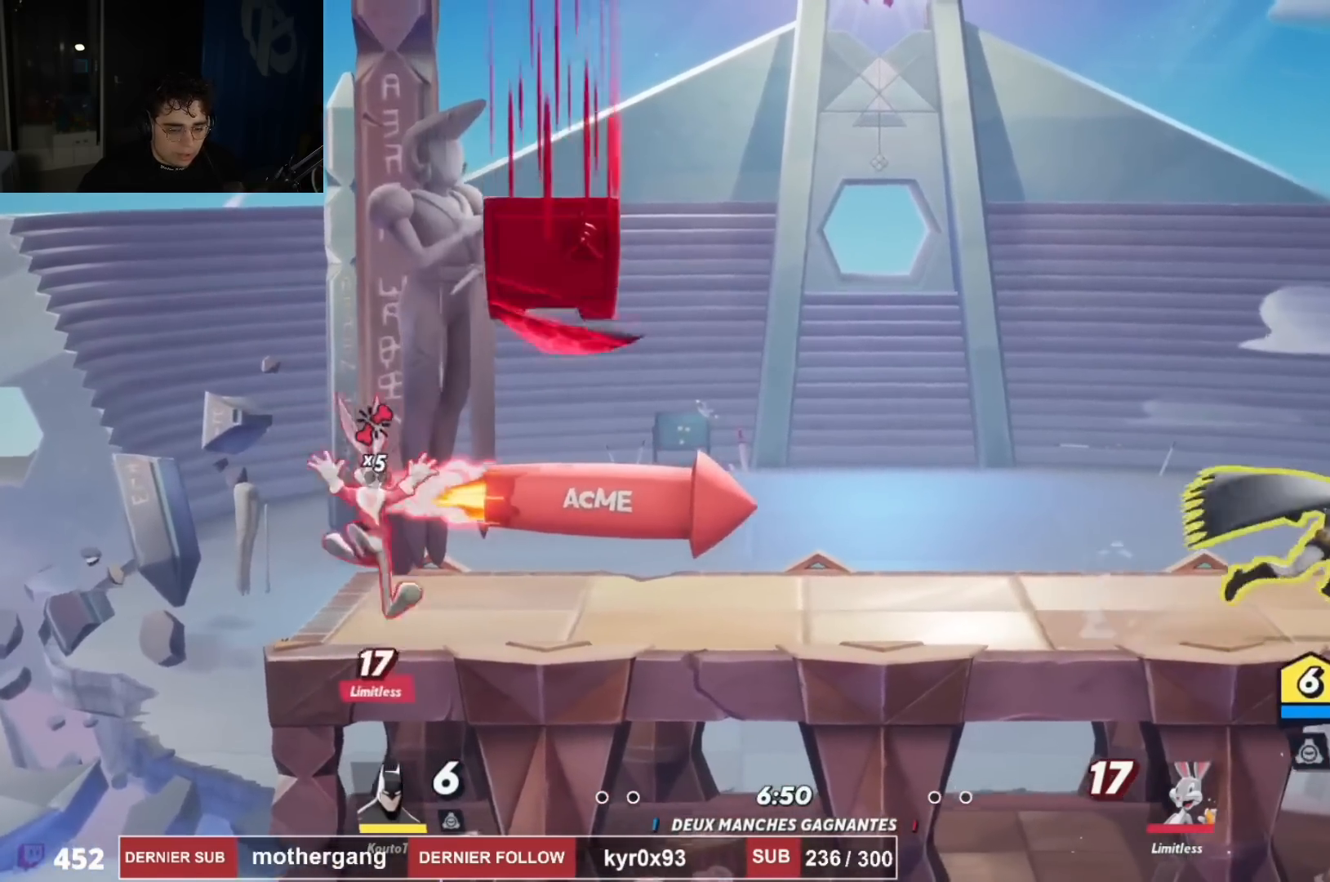
Gameplay with a controller (PlayStation layout); each line is a JSON object with the inputs held at the frame after it. "events" lists button and stick changes between this image and that frame as [ms after this image, input, new state], when the widget could be followed in between. Not read: R1.
{"buttons": ["CROSS", "DPAD_LEFT"], "left_stick": "center", "right_stick": "center", "events": [[50, "DPAD_RIGHT", "up"], [150, "DPAD_LEFT", "down"], [183, "CROSS", "down"], [333, "CROSS", "up"], [433, "CROSS", "down"]]}
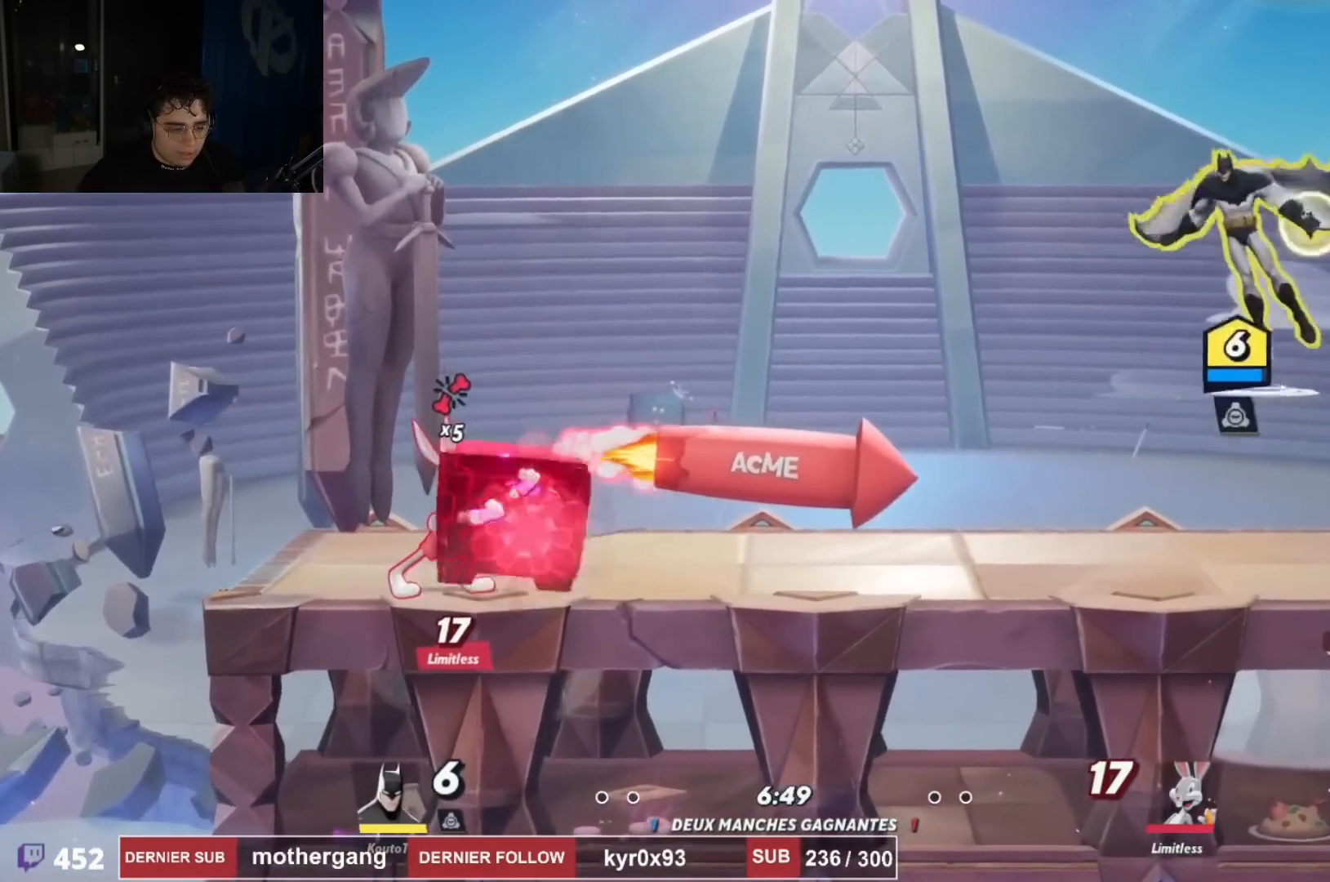
{"buttons": ["R2", "DPAD_LEFT"], "left_stick": "center", "right_stick": "center"}
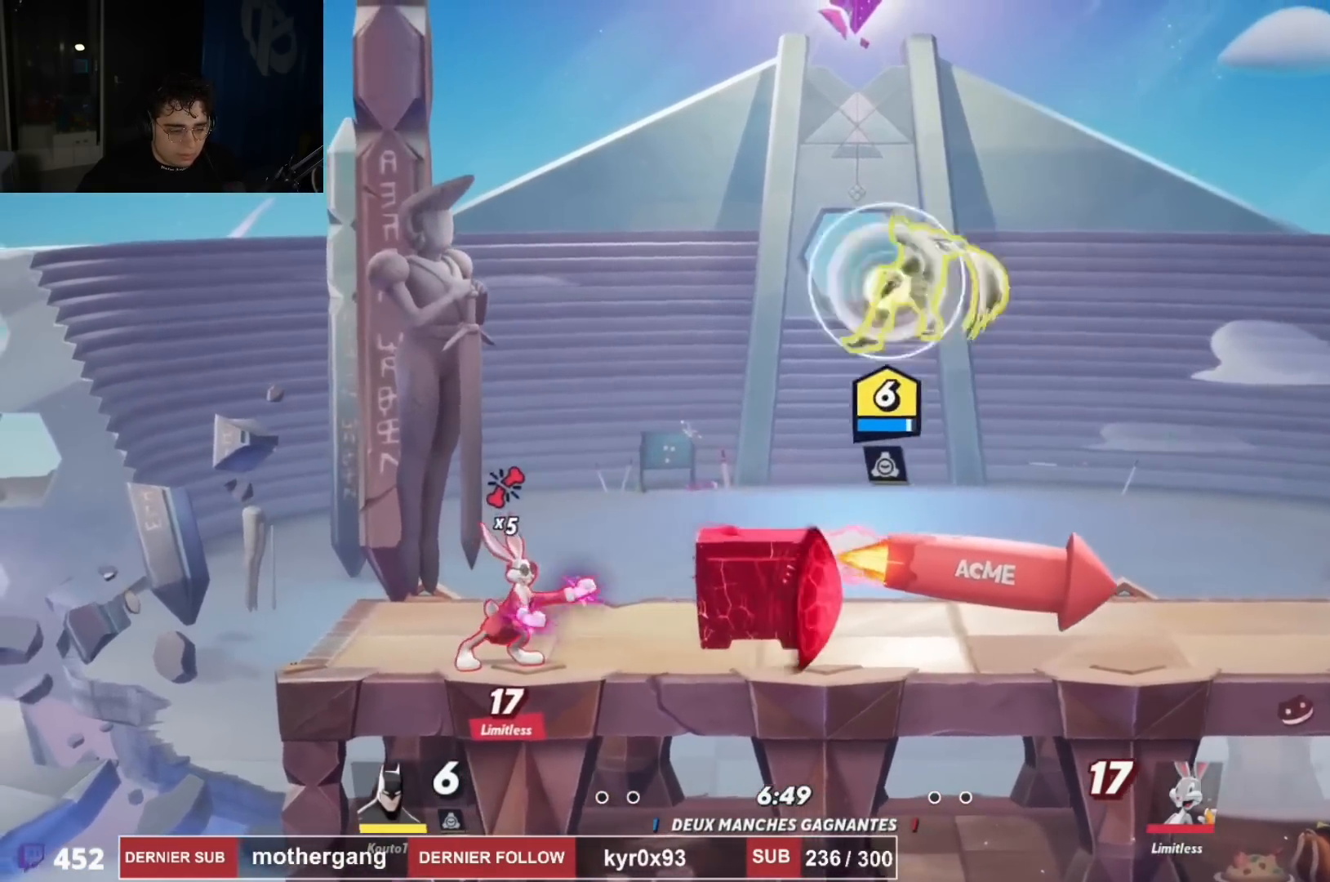
{"buttons": ["DPAD_LEFT"], "left_stick": "center", "right_stick": "center", "events": [[50, "right_stick", "left"], [66, "R2", "up"], [100, "DPAD_DOWN", "down"], [317, "DPAD_DOWN", "up"], [317, "right_stick", "center"]]}
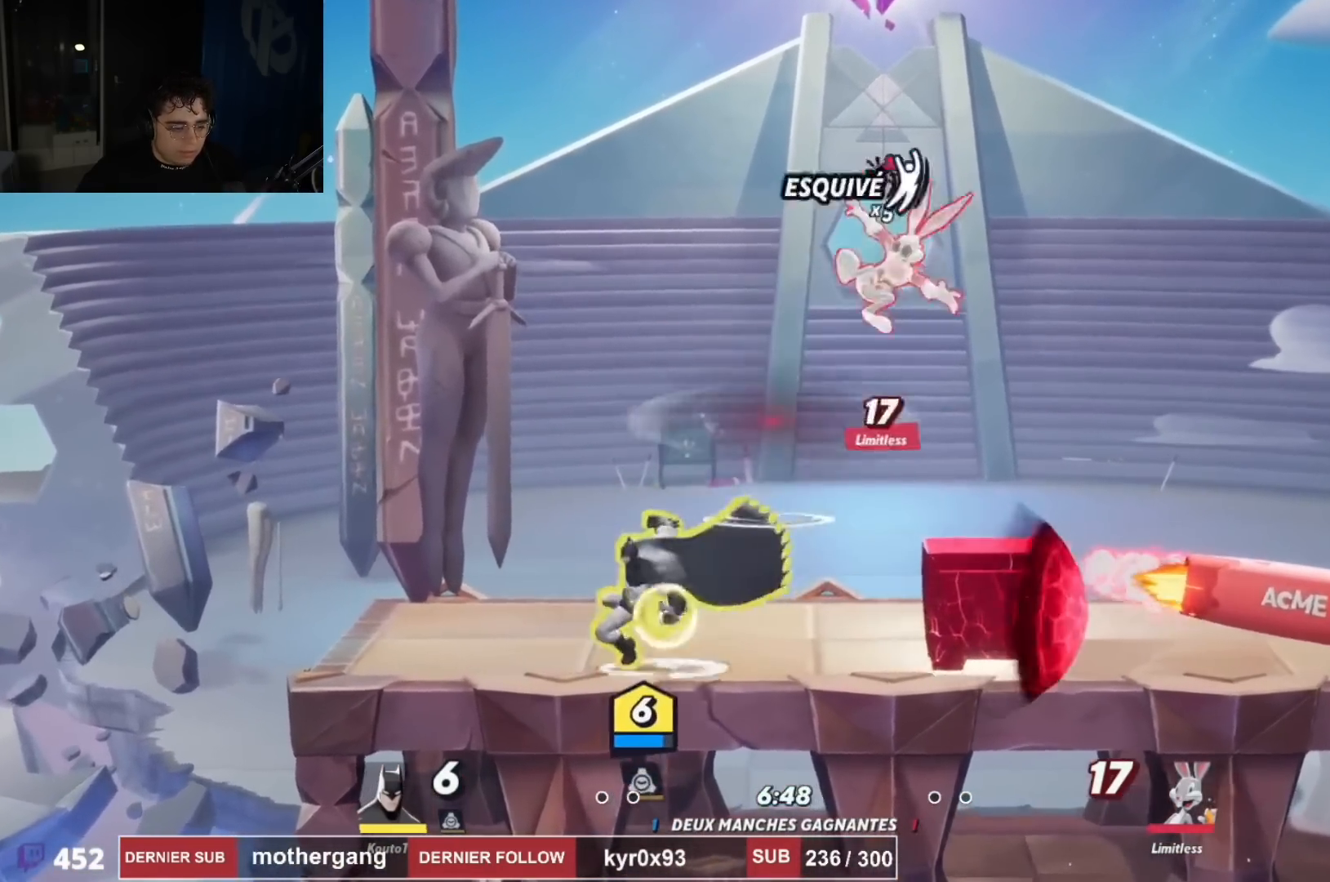
{"buttons": ["DPAD_LEFT"], "left_stick": "center", "right_stick": "center"}
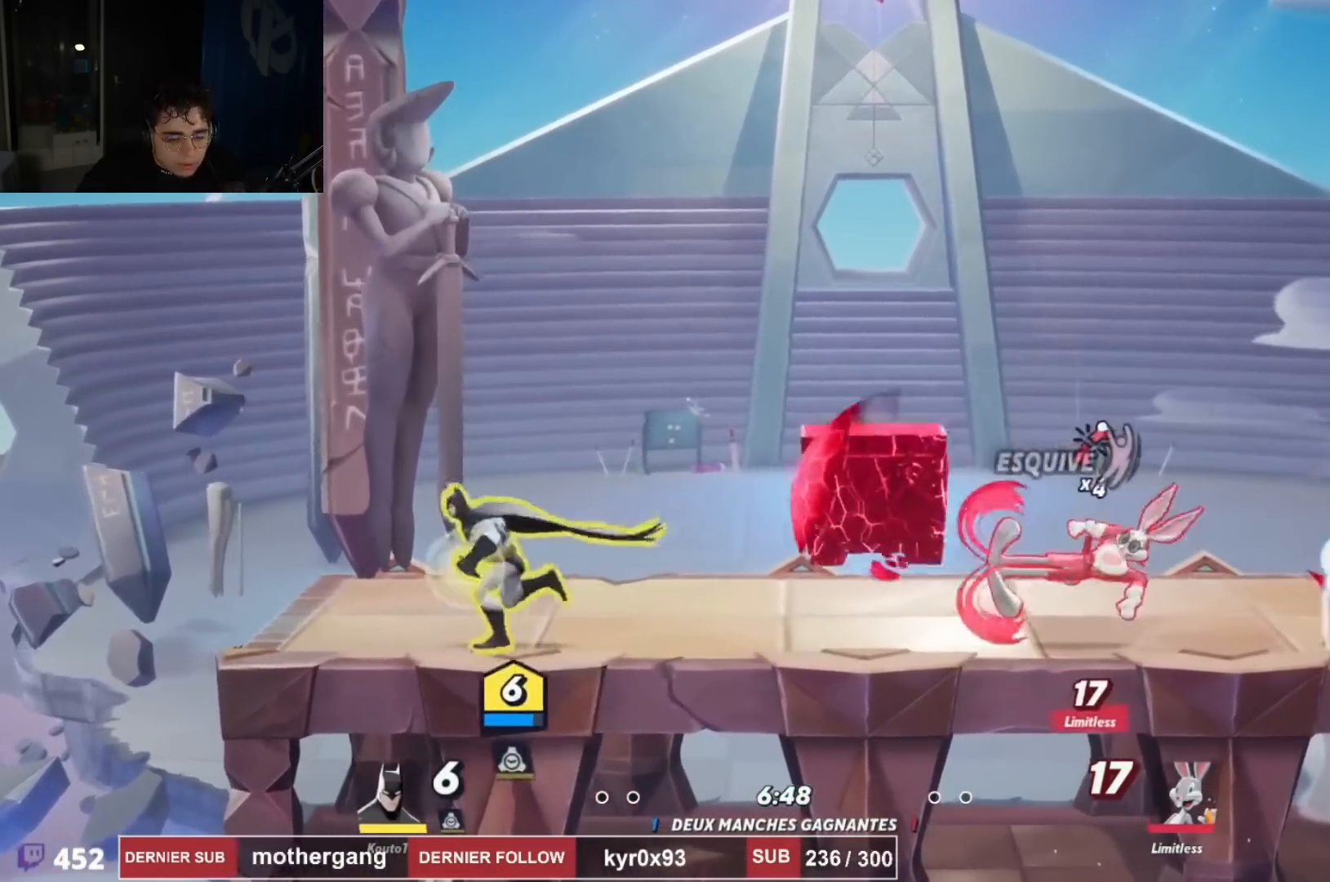
{"buttons": ["DPAD_UP", "DPAD_RIGHT"], "left_stick": "center", "right_stick": "center", "events": [[67, "DPAD_LEFT", "up"], [67, "L1", "down"], [133, "L1", "up"], [167, "DPAD_RIGHT", "down"], [367, "DPAD_UP", "down"], [400, "CIRCLE", "down"], [484, "CIRCLE", "up"]]}
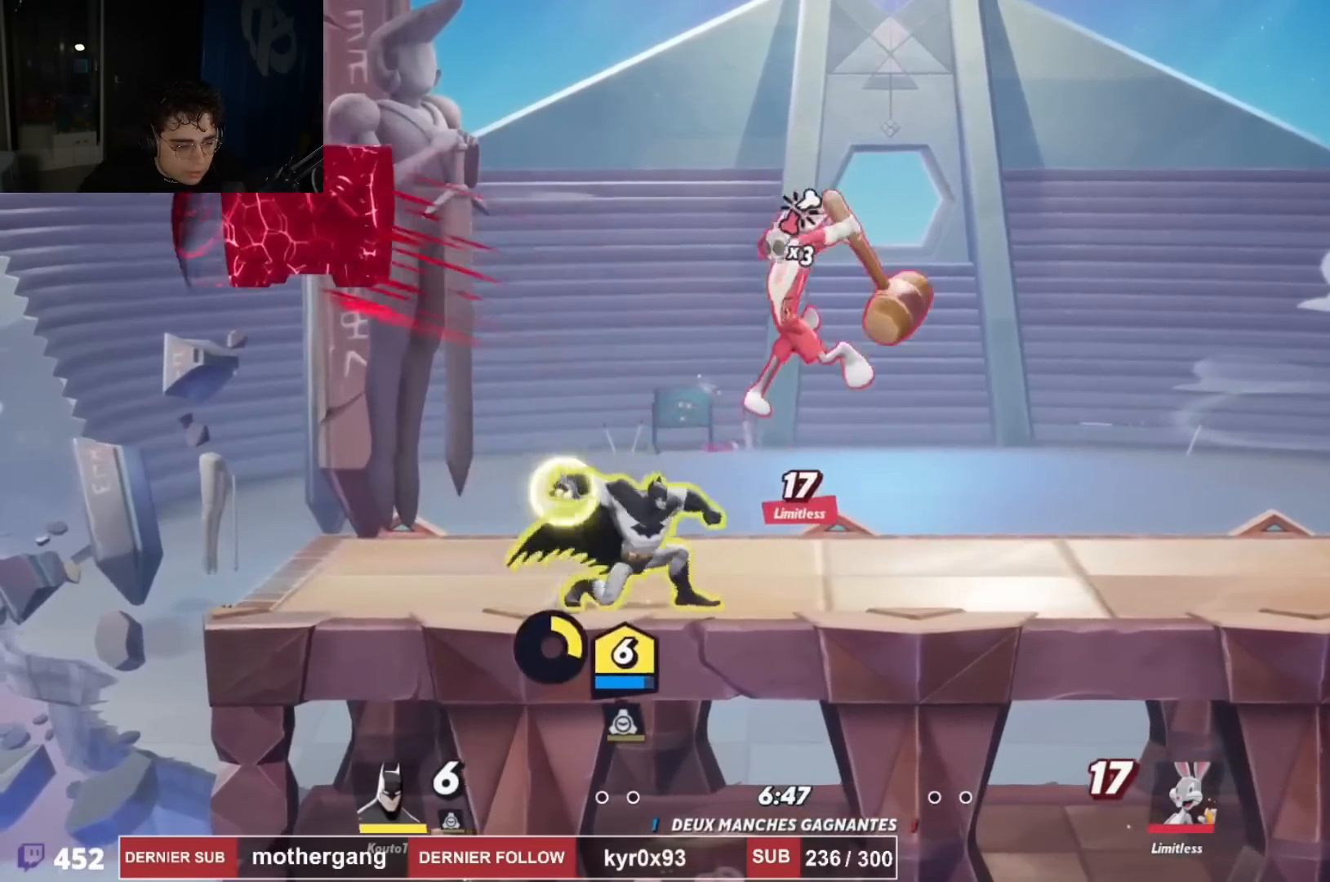
{"buttons": ["DPAD_RIGHT"], "left_stick": "center", "right_stick": "center", "events": [[17, "DPAD_RIGHT", "up"], [34, "DPAD_UP", "up"], [117, "DPAD_RIGHT", "down"], [267, "DPAD_RIGHT", "up"], [401, "DPAD_RIGHT", "down"]]}
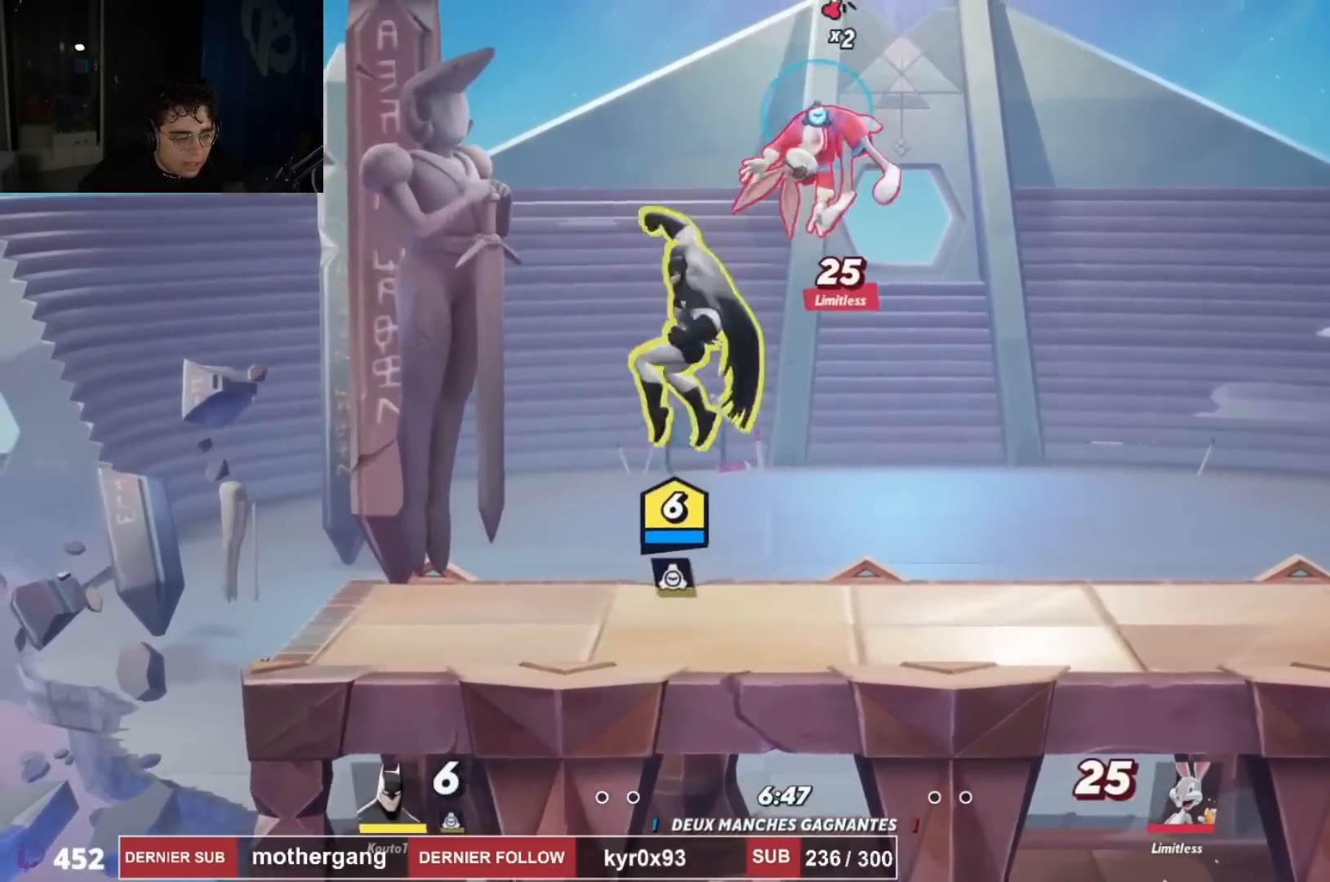
{"buttons": [], "left_stick": "center", "right_stick": "center", "events": [[50, "CROSS", "down"], [67, "DPAD_UP", "down"], [133, "CROSS", "up"], [217, "CIRCLE", "down"], [284, "DPAD_RIGHT", "up"], [300, "CIRCLE", "up"], [367, "CIRCLE", "down"], [367, "DPAD_RIGHT", "down"], [367, "DPAD_UP", "up"], [434, "DPAD_RIGHT", "up"], [484, "CIRCLE", "up"]]}
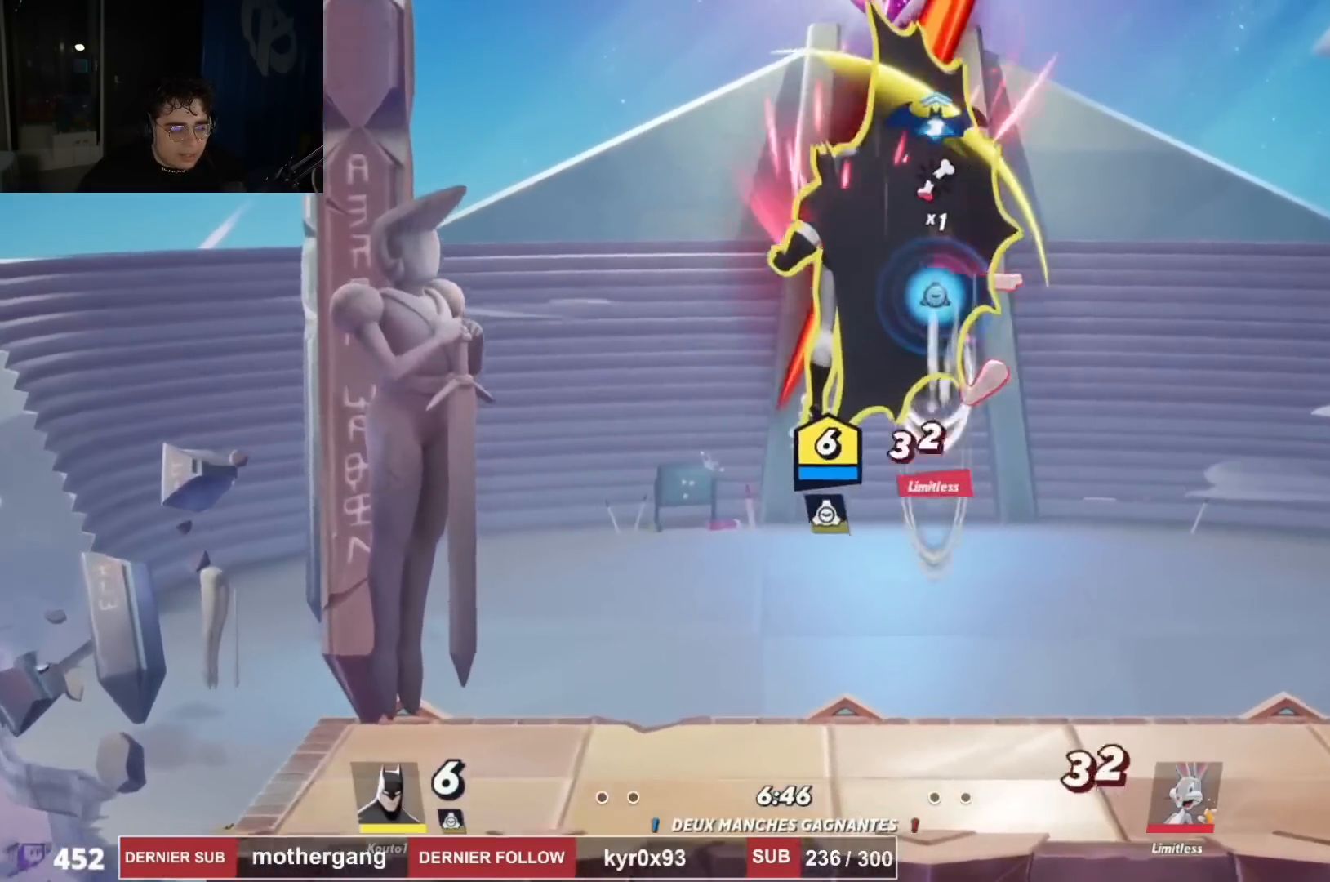
{"buttons": ["SQUARE"], "left_stick": "center", "right_stick": "center", "events": [[33, "DPAD_DOWN", "down"], [116, "DPAD_DOWN", "up"], [183, "DPAD_RIGHT", "down"], [316, "DPAD_RIGHT", "up"], [433, "SQUARE", "down"]]}
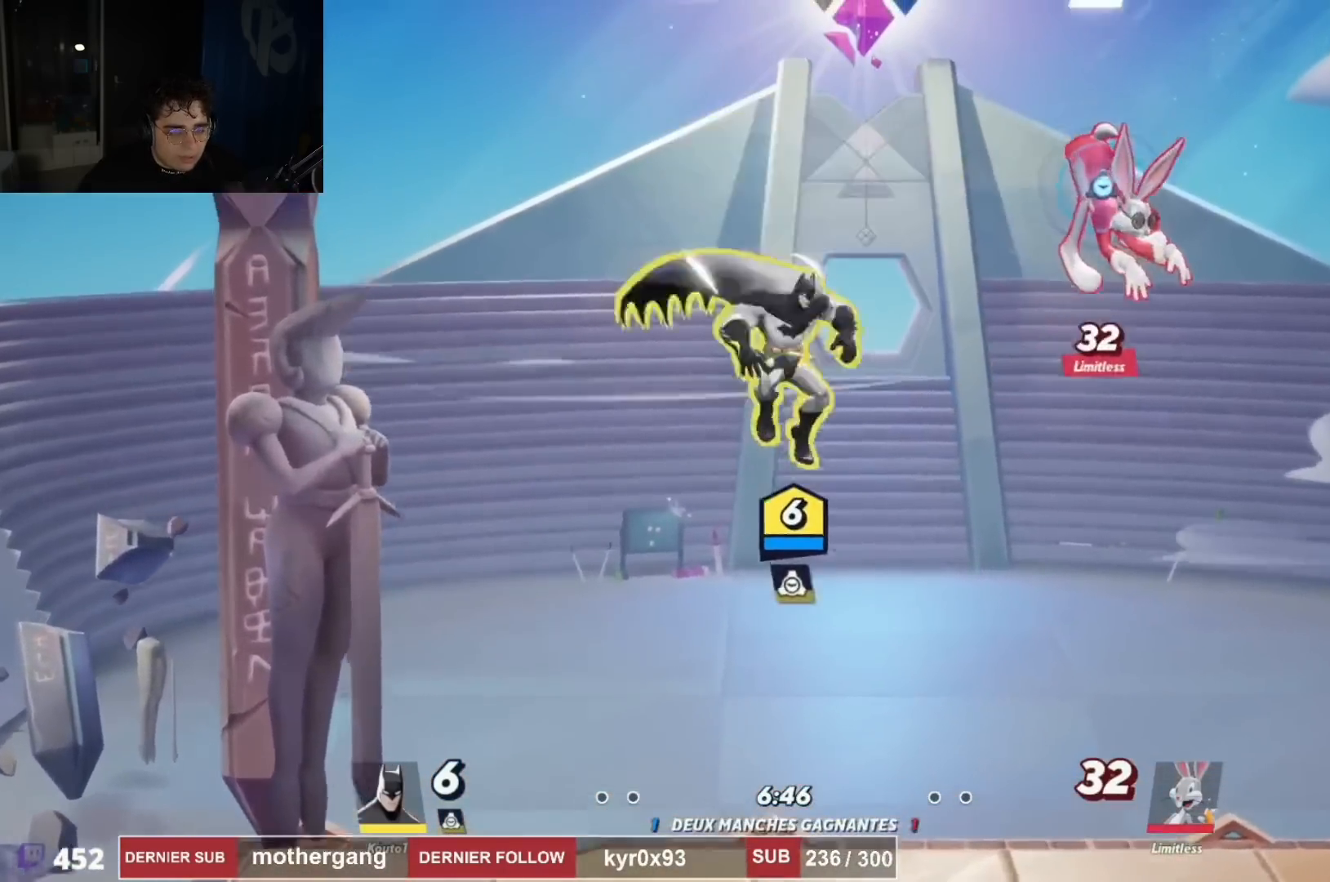
{"buttons": ["DPAD_DOWN", "DPAD_RIGHT"], "left_stick": "center", "right_stick": "center", "events": [[83, "DPAD_RIGHT", "down"], [100, "SQUARE", "up"], [150, "DPAD_DOWN", "down"]]}
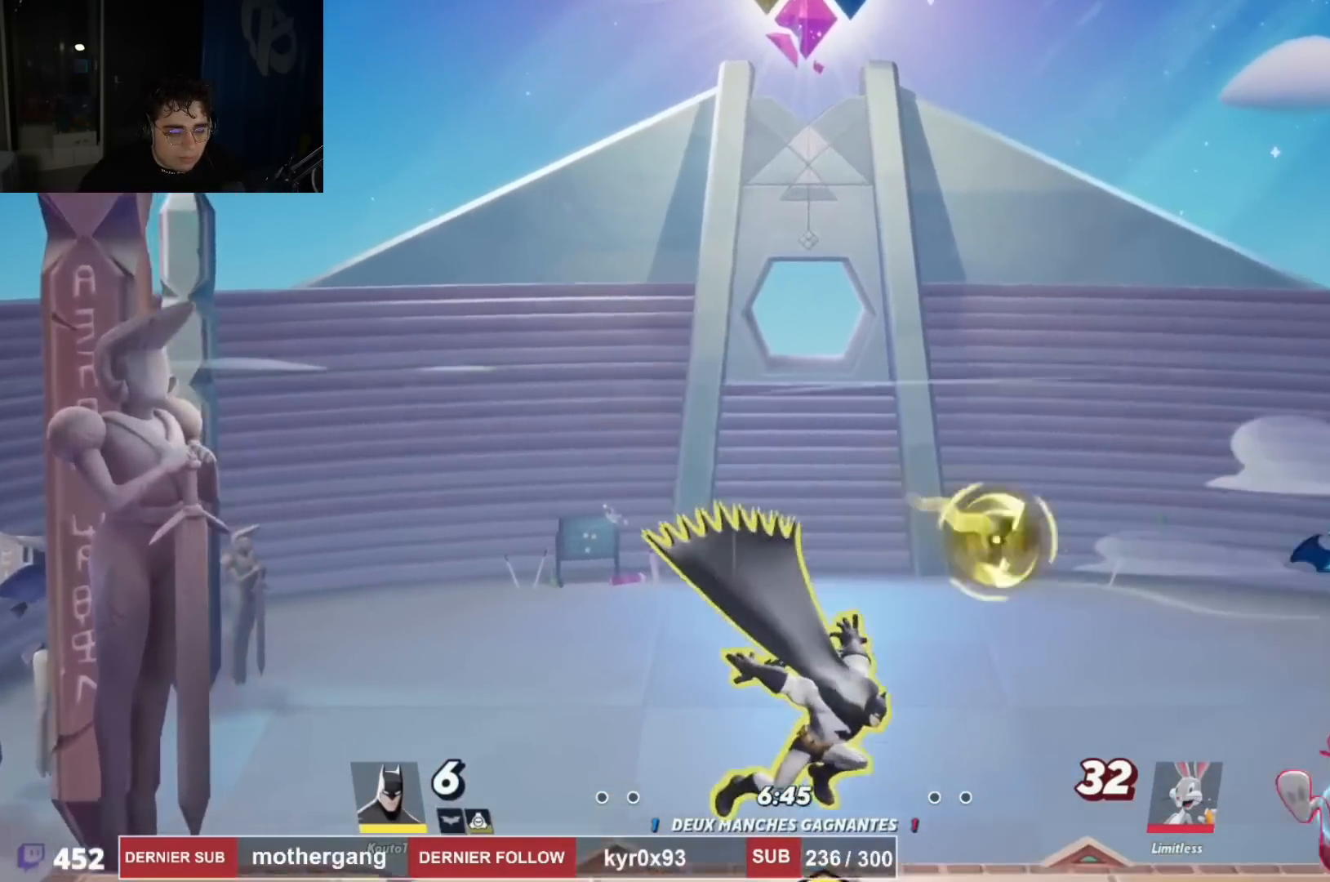
{"buttons": ["DPAD_DOWN"], "left_stick": "center", "right_stick": "center", "events": [[34, "DPAD_RIGHT", "up"], [134, "CROSS", "down"], [134, "DPAD_RIGHT", "down"], [201, "CROSS", "up"], [201, "DPAD_DOWN", "up"], [317, "right_stick", "right"], [334, "DPAD_DOWN", "down"], [368, "DPAD_RIGHT", "up"], [418, "right_stick", "center"], [484, "DPAD_LEFT", "down"], [501, "DPAD_LEFT", "up"]]}
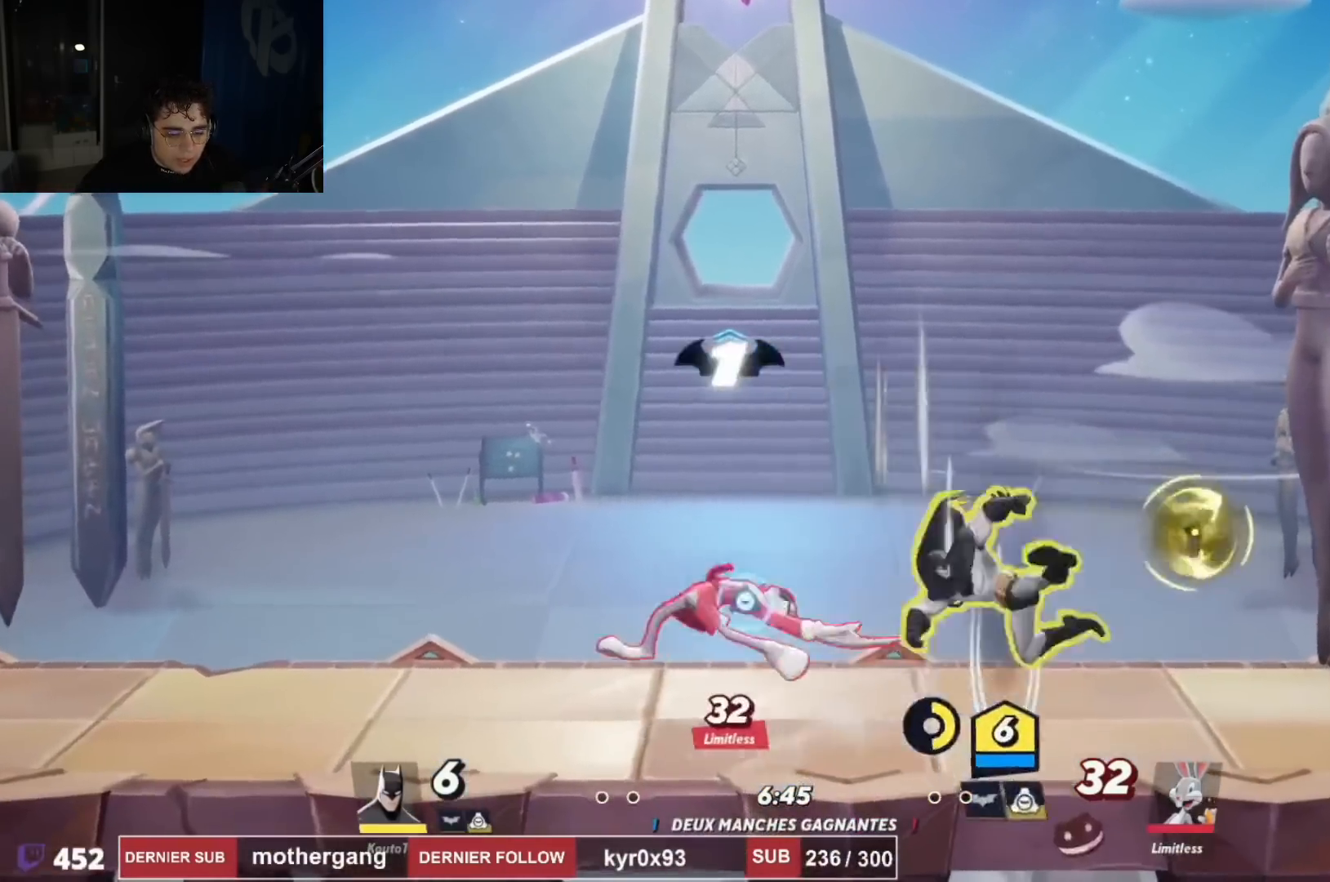
{"buttons": ["CROSS", "DPAD_LEFT"], "left_stick": "center", "right_stick": "center", "events": [[17, "DPAD_DOWN", "up"], [33, "DPAD_RIGHT", "down"], [133, "DPAD_RIGHT", "up"], [167, "DPAD_LEFT", "down"], [234, "R2", "down"], [317, "CROSS", "down"], [384, "R2", "up"]]}
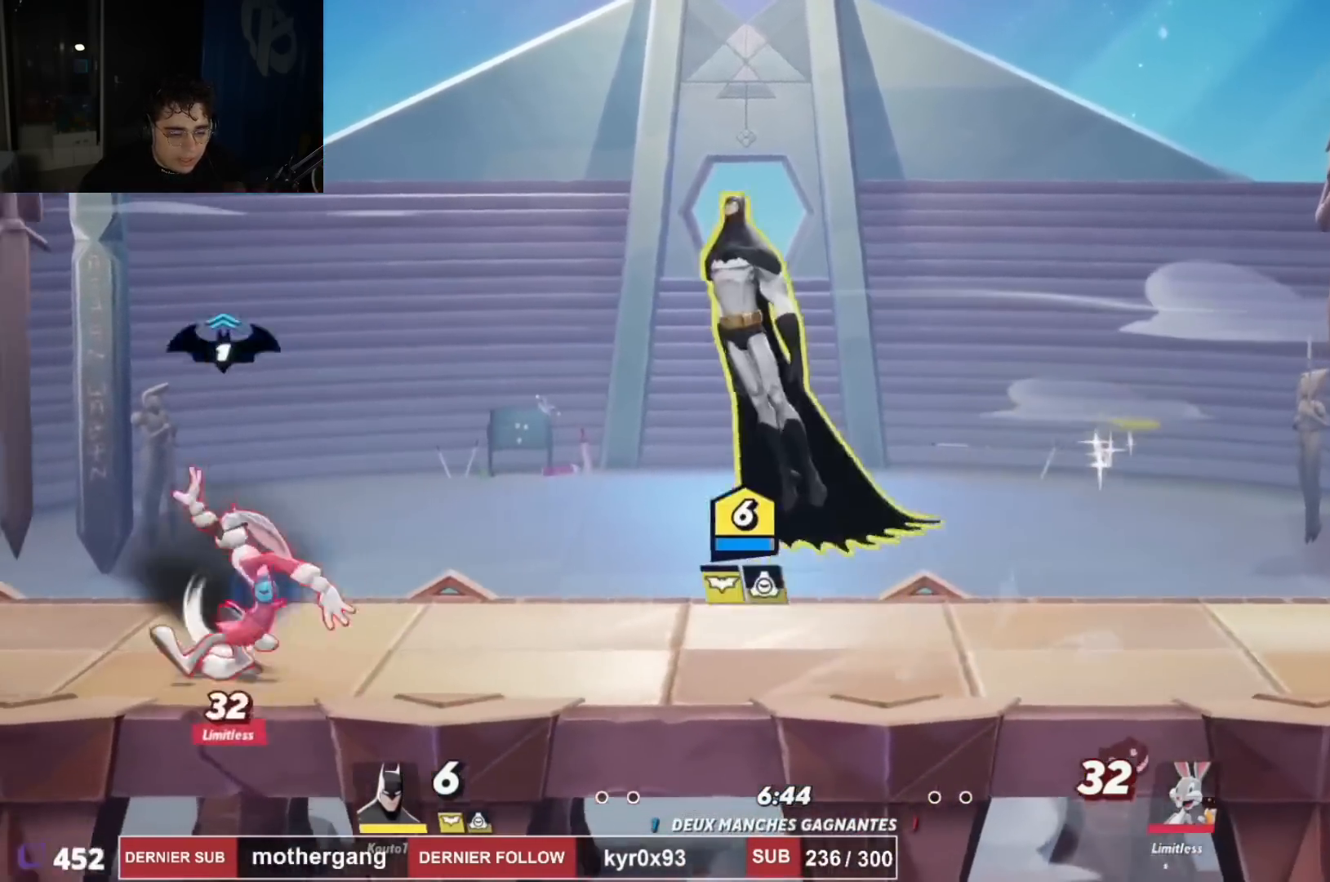
{"buttons": ["DPAD_LEFT"], "left_stick": "center", "right_stick": "center", "events": [[33, "CROSS", "up"], [100, "right_stick", "left"], [283, "DPAD_DOWN", "down"], [350, "right_stick", "center"], [400, "DPAD_DOWN", "up"]]}
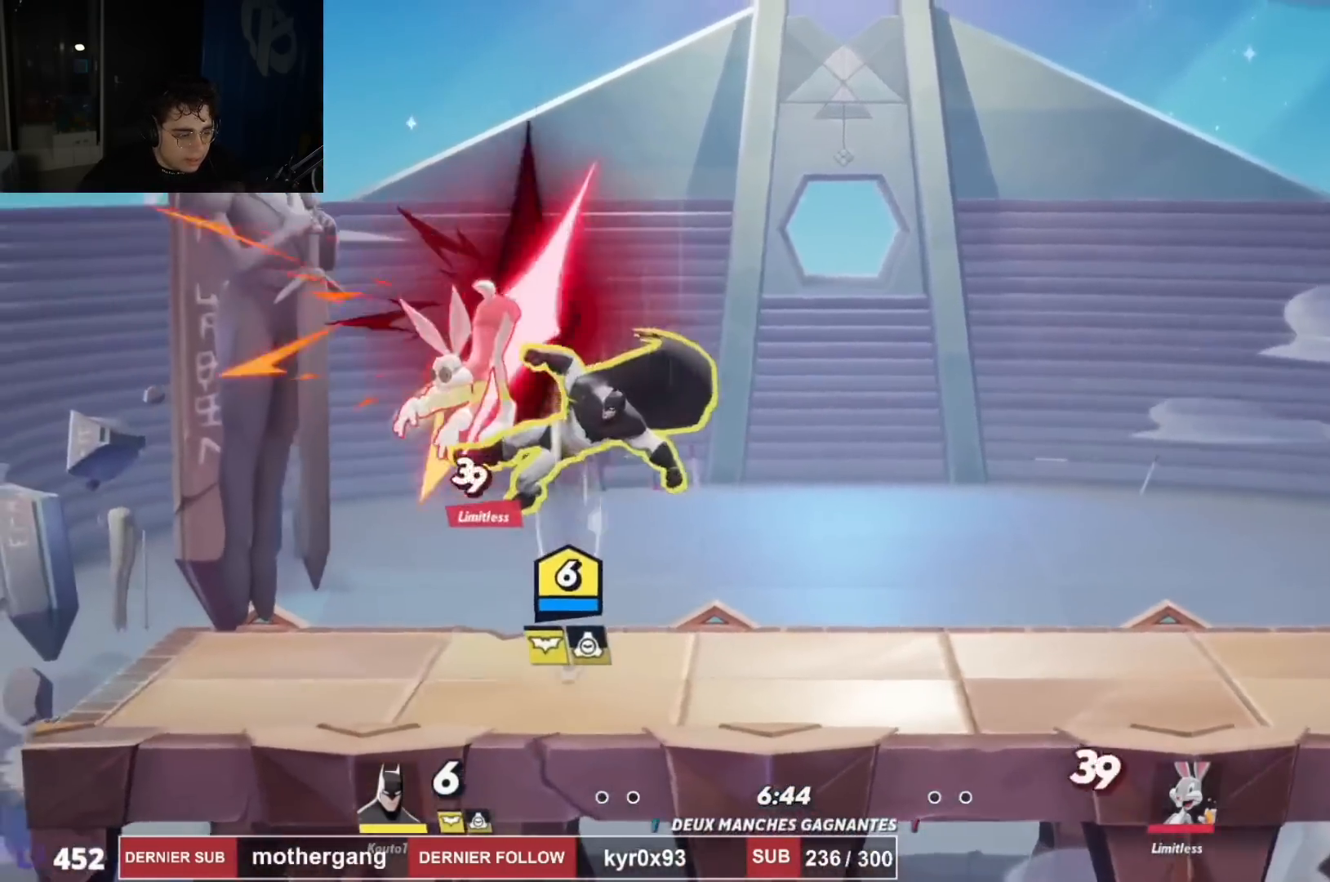
{"buttons": [], "left_stick": "center", "right_stick": "down-left", "events": [[284, "CROSS", "down"], [384, "DPAD_LEFT", "up"], [434, "CROSS", "up"], [450, "right_stick", "down-left"]]}
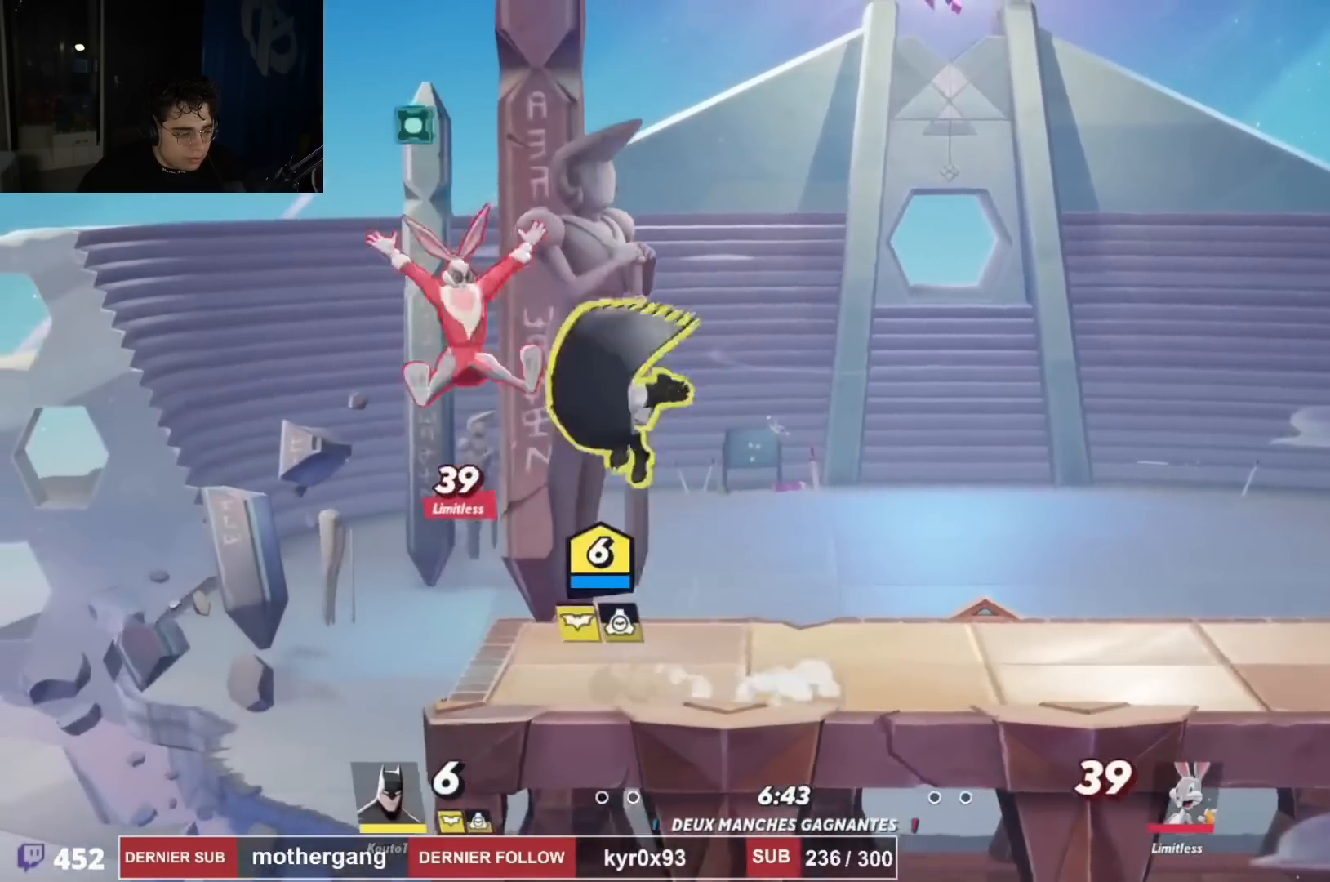
{"buttons": ["DPAD_RIGHT"], "left_stick": "center", "right_stick": "center", "events": [[51, "right_stick", "center"], [84, "DPAD_RIGHT", "down"], [334, "DPAD_DOWN", "down"], [501, "DPAD_DOWN", "up"]]}
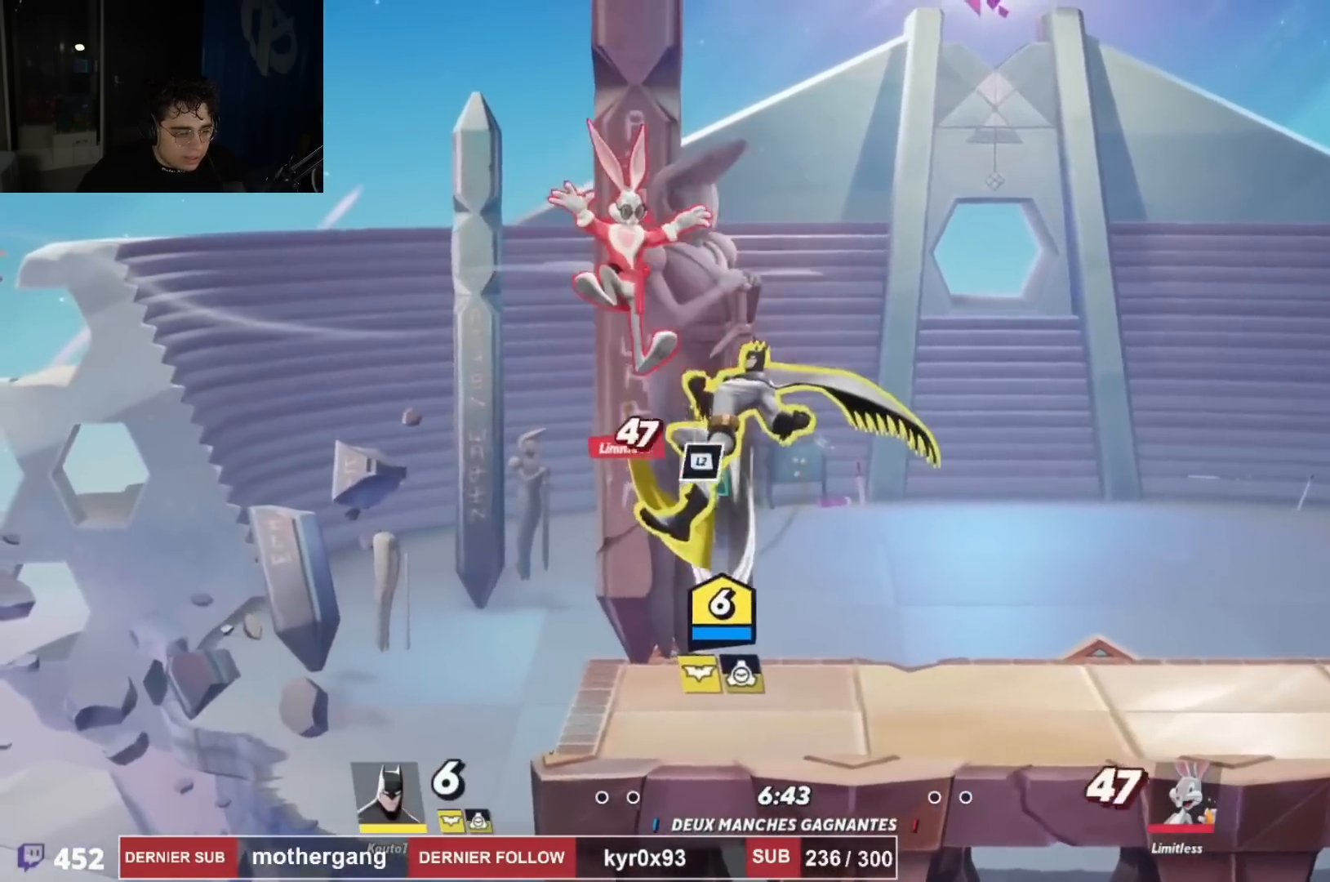
{"buttons": ["DPAD_RIGHT"], "left_stick": "center", "right_stick": "center", "events": [[17, "DPAD_RIGHT", "up"], [17, "DPAD_UP", "down"], [83, "DPAD_UP", "up"], [100, "DPAD_LEFT", "down"], [184, "DPAD_UP", "down"], [217, "CIRCLE", "down"], [300, "CIRCLE", "up"], [350, "DPAD_LEFT", "up"], [367, "DPAD_UP", "up"], [434, "DPAD_RIGHT", "down"]]}
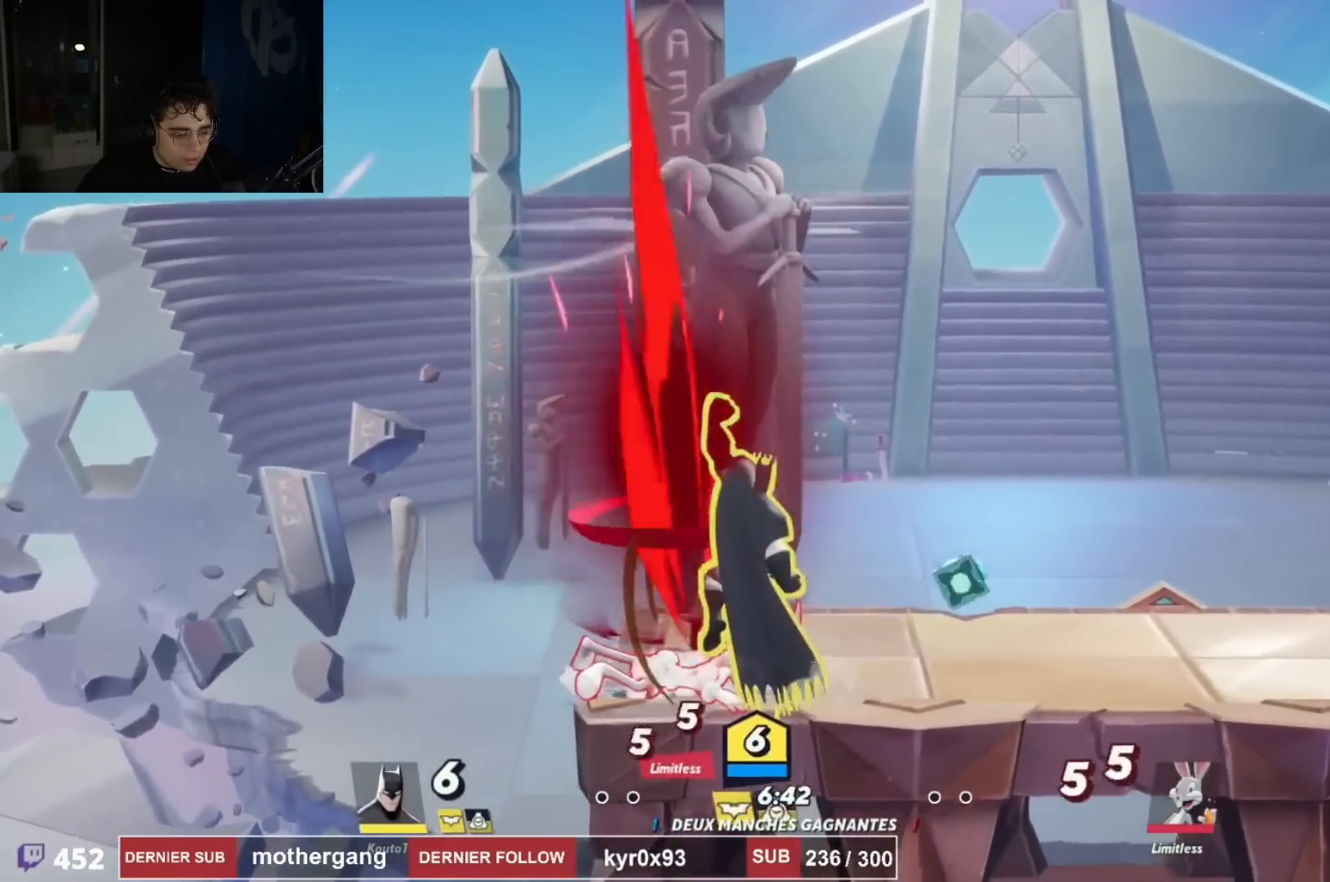
{"buttons": ["CROSS", "R2", "DPAD_RIGHT"], "left_stick": "center", "right_stick": "center", "events": [[400, "R2", "down"], [500, "CROSS", "down"]]}
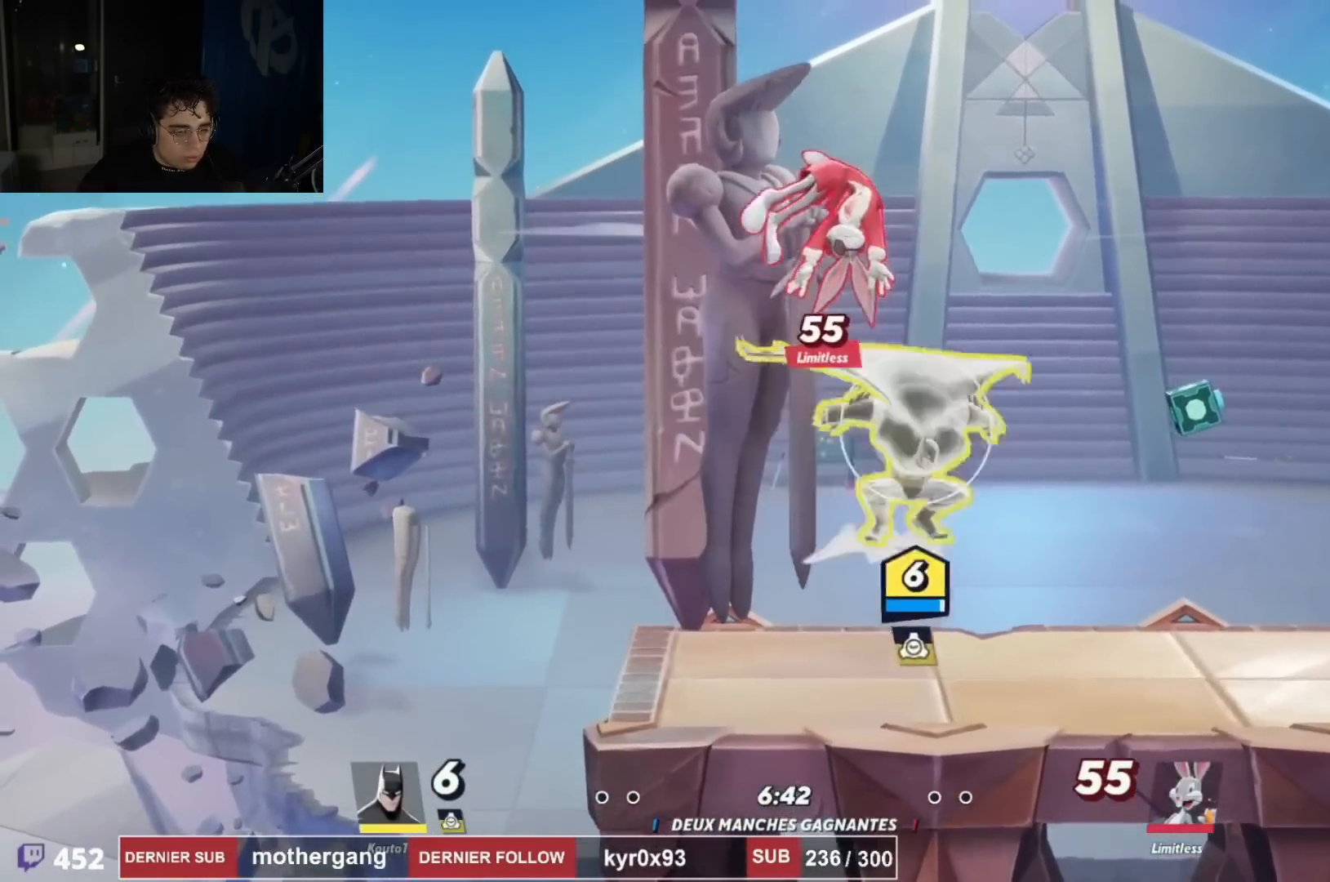
{"buttons": ["DPAD_LEFT"], "left_stick": "center", "right_stick": "center"}
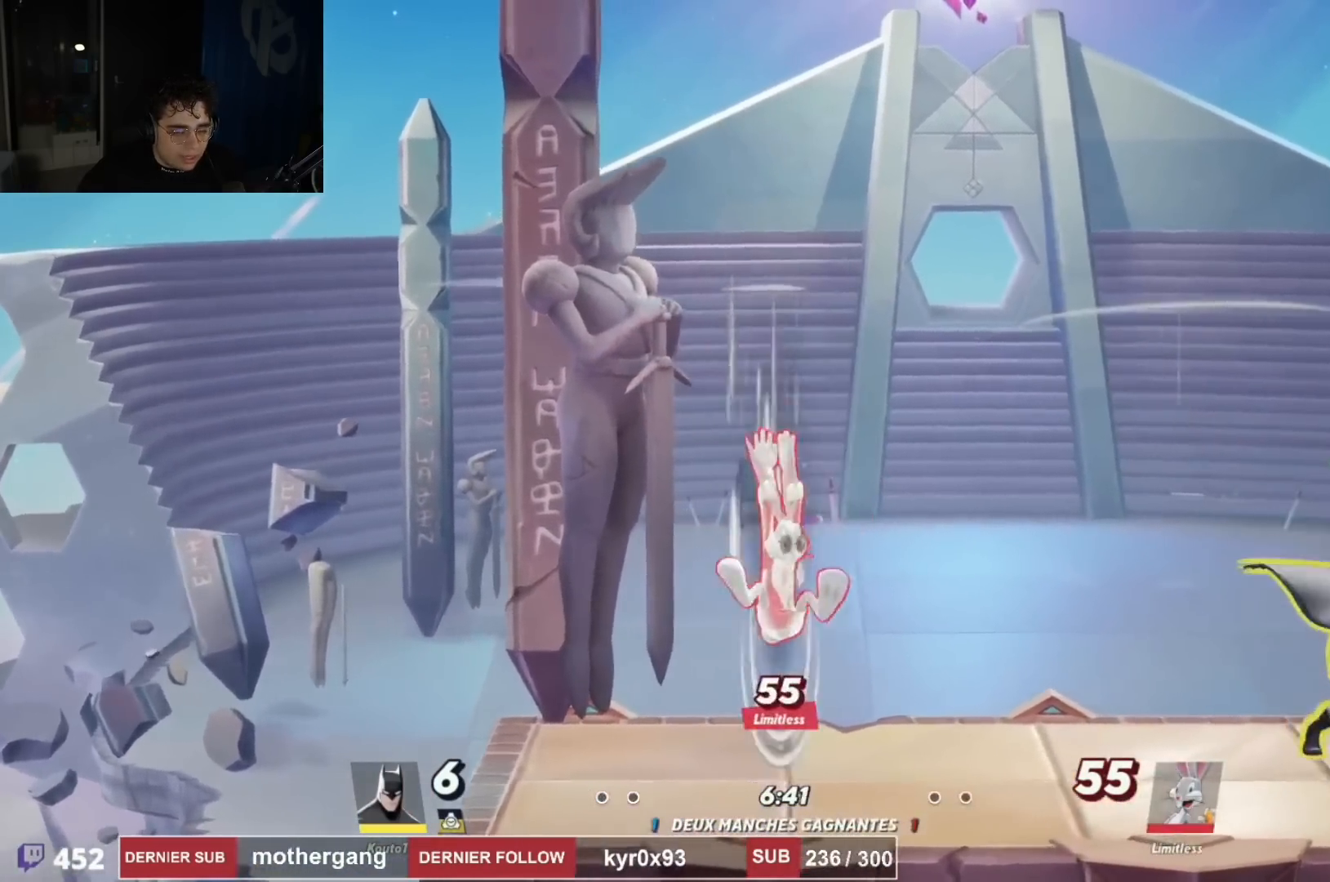
{"buttons": ["DPAD_LEFT"], "left_stick": "center", "right_stick": "center", "events": [[67, "DPAD_LEFT", "up"], [117, "DPAD_LEFT", "down"], [117, "R3", "down"], [167, "DPAD_LEFT", "up"], [201, "R3", "up"], [401, "DPAD_LEFT", "down"]]}
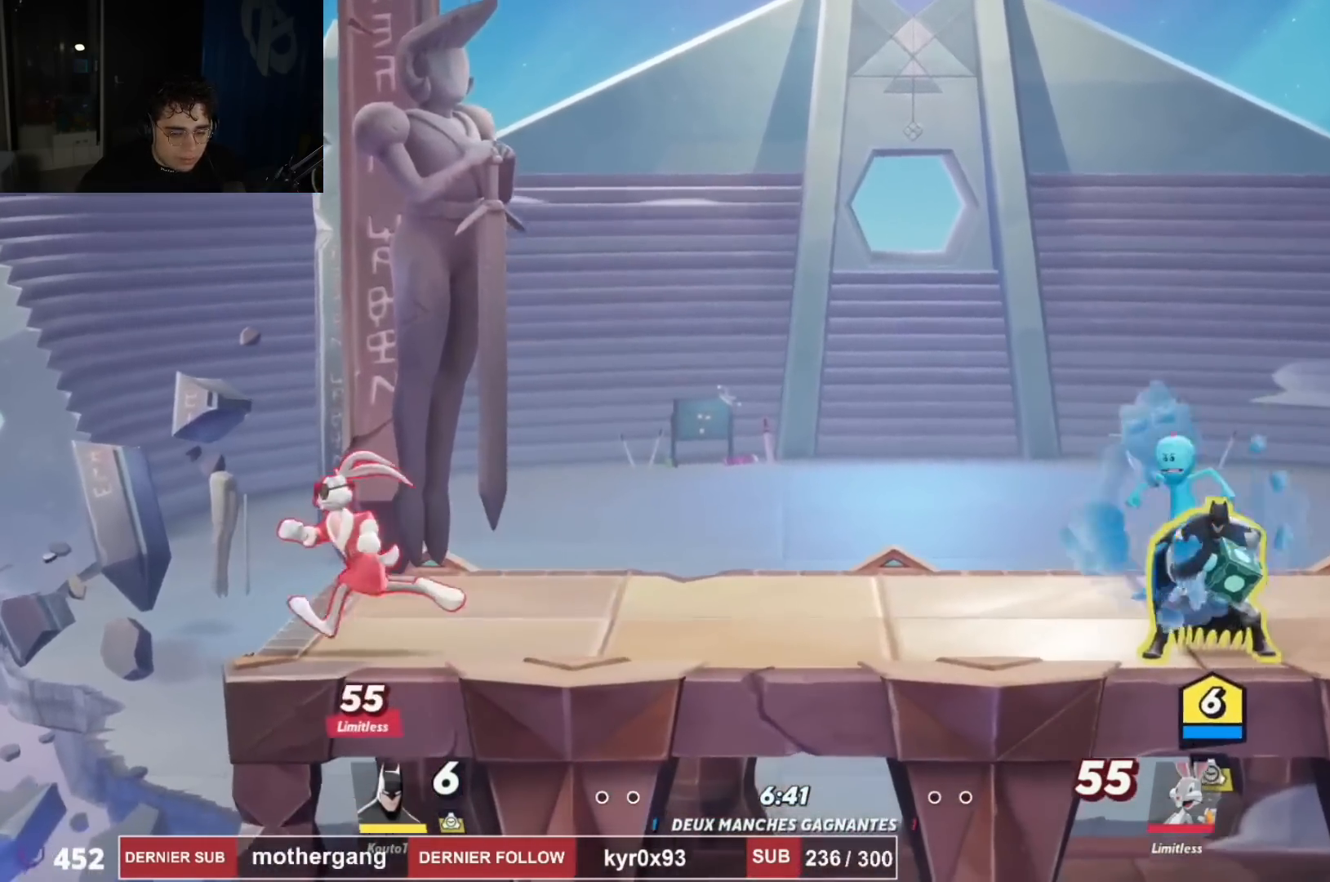
{"buttons": ["DPAD_DOWN"], "left_stick": "center", "right_stick": "center", "events": [[50, "CROSS", "down"], [167, "CROSS", "up"], [250, "CROSS", "down"], [267, "DPAD_LEFT", "up"], [317, "CROSS", "up"], [367, "right_stick", "left"], [400, "DPAD_DOWN", "down"], [484, "right_stick", "center"]]}
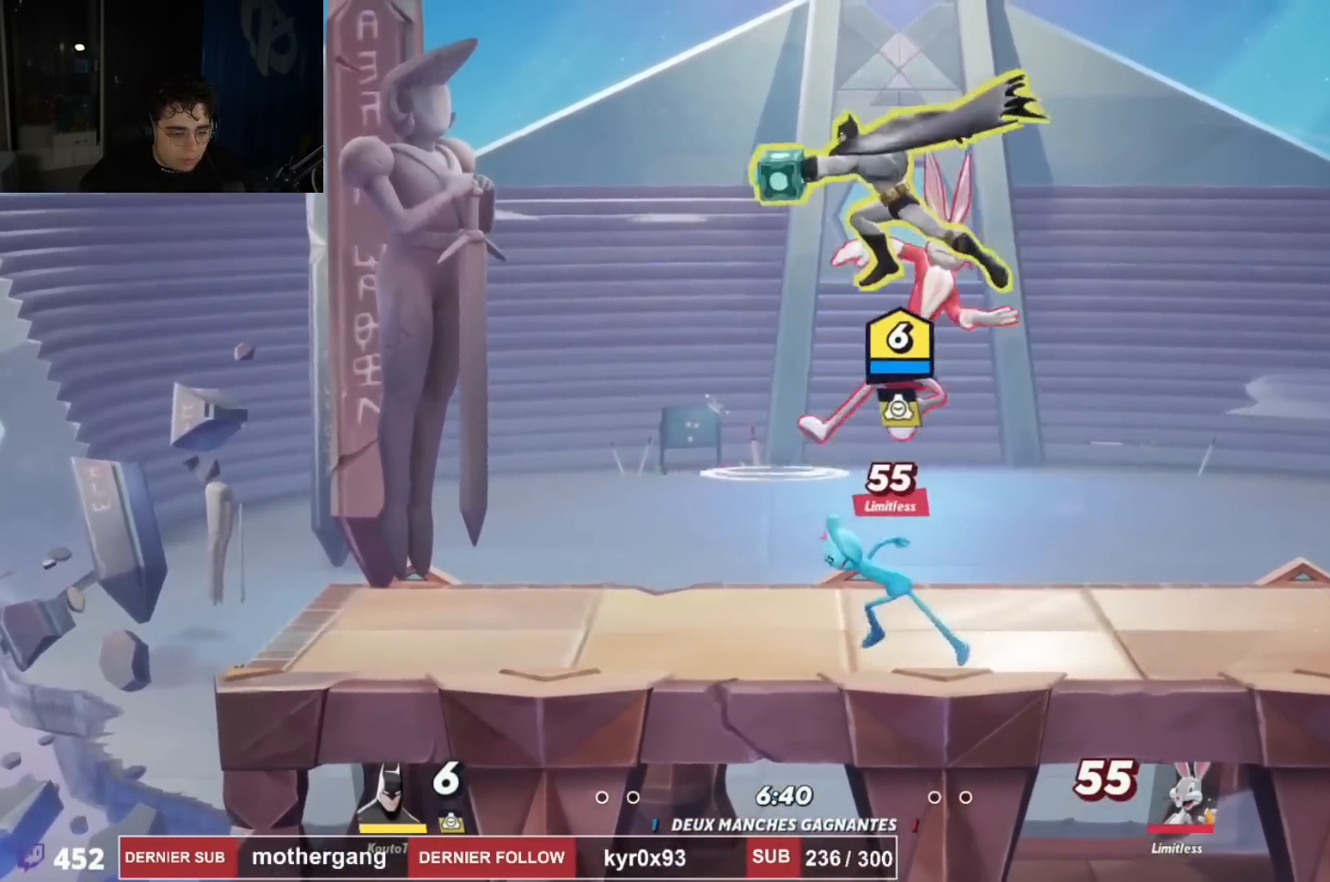
{"buttons": ["DPAD_DOWN"], "left_stick": "center", "right_stick": "center", "events": [[16, "DPAD_LEFT", "down"], [33, "DPAD_DOWN", "up"], [417, "DPAD_DOWN", "down"], [467, "DPAD_LEFT", "up"]]}
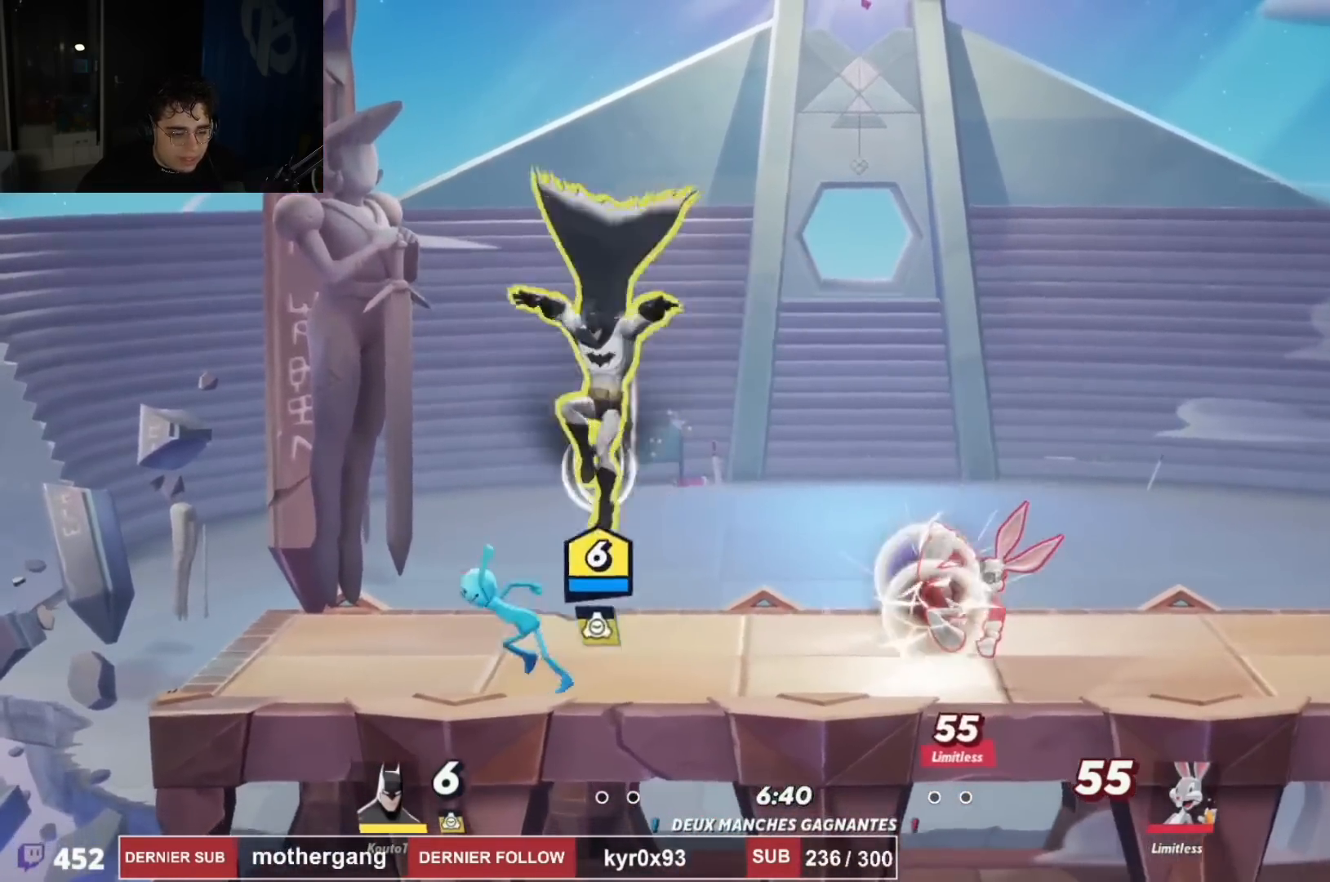
{"buttons": [], "left_stick": "center", "right_stick": "center", "events": [[33, "CROSS", "down"], [33, "DPAD_DOWN", "up"], [33, "DPAD_RIGHT", "down"], [133, "CROSS", "up"], [200, "right_stick", "right"], [234, "DPAD_DOWN", "down"], [384, "DPAD_DOWN", "up"], [434, "right_stick", "center"], [484, "DPAD_RIGHT", "up"]]}
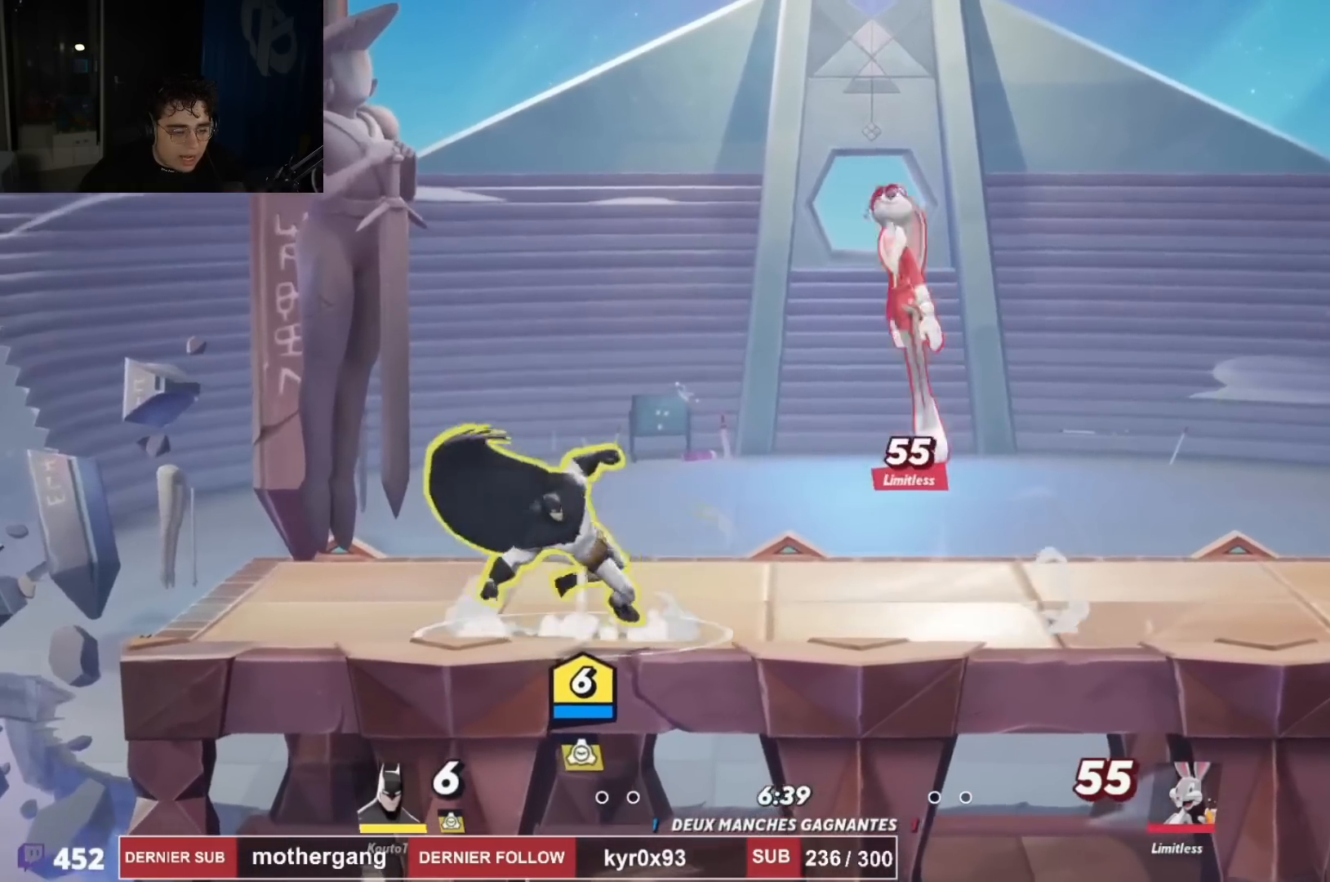
{"buttons": ["SQUARE"], "left_stick": "center", "right_stick": "center", "events": [[166, "DPAD_LEFT", "down"], [233, "DPAD_UP", "down"], [233, "R2", "down"], [266, "DPAD_UP", "up"], [316, "DPAD_LEFT", "up"], [316, "DPAD_UP", "down"], [333, "DPAD_RIGHT", "down"], [333, "DPAD_UP", "up"], [350, "R2", "up"], [467, "DPAD_RIGHT", "up"], [467, "SQUARE", "down"]]}
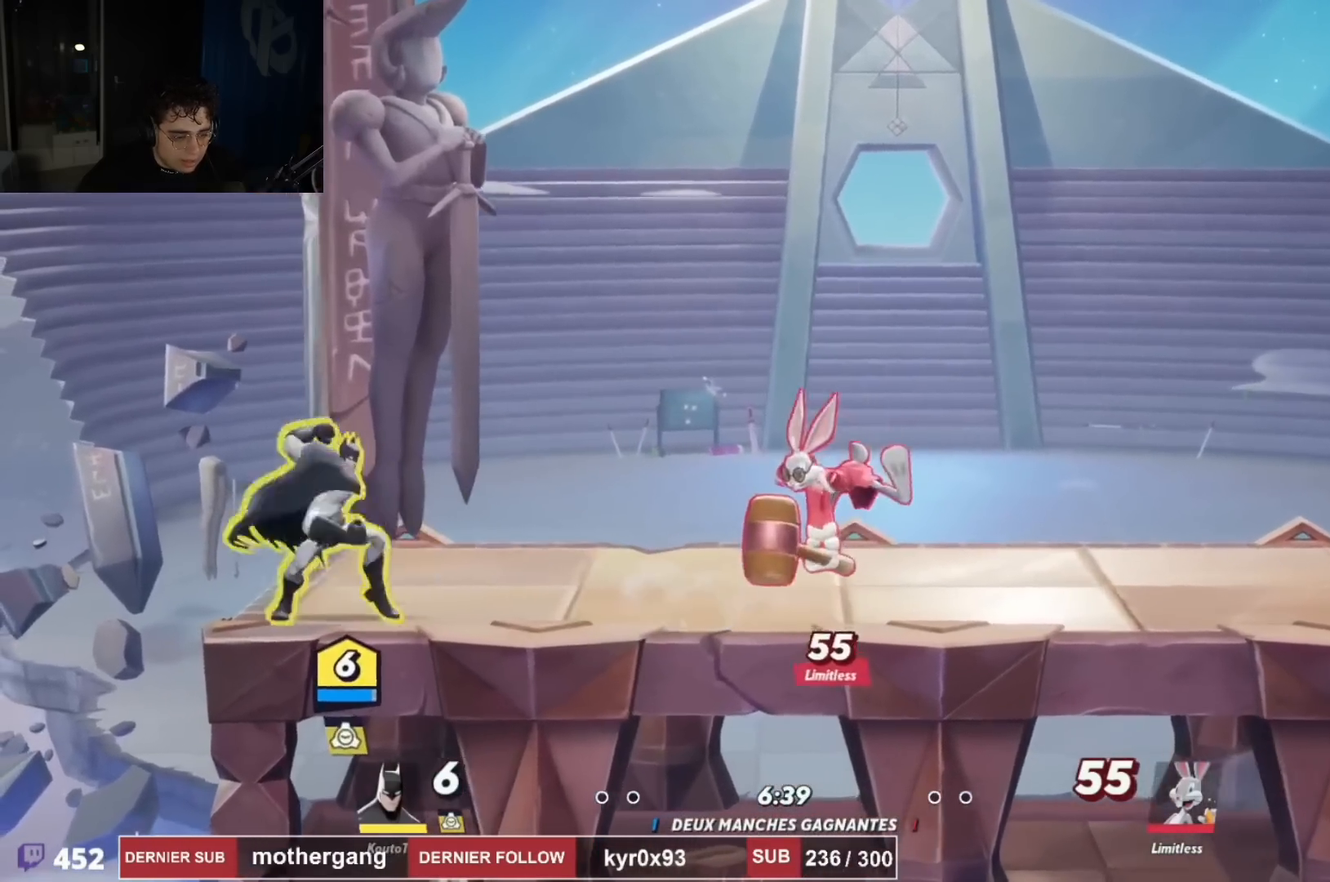
{"buttons": ["CROSS", "R2", "DPAD_RIGHT"], "left_stick": "center", "right_stick": "center", "events": [[67, "SQUARE", "up"], [400, "DPAD_RIGHT", "down"], [450, "R2", "down"], [501, "CROSS", "down"]]}
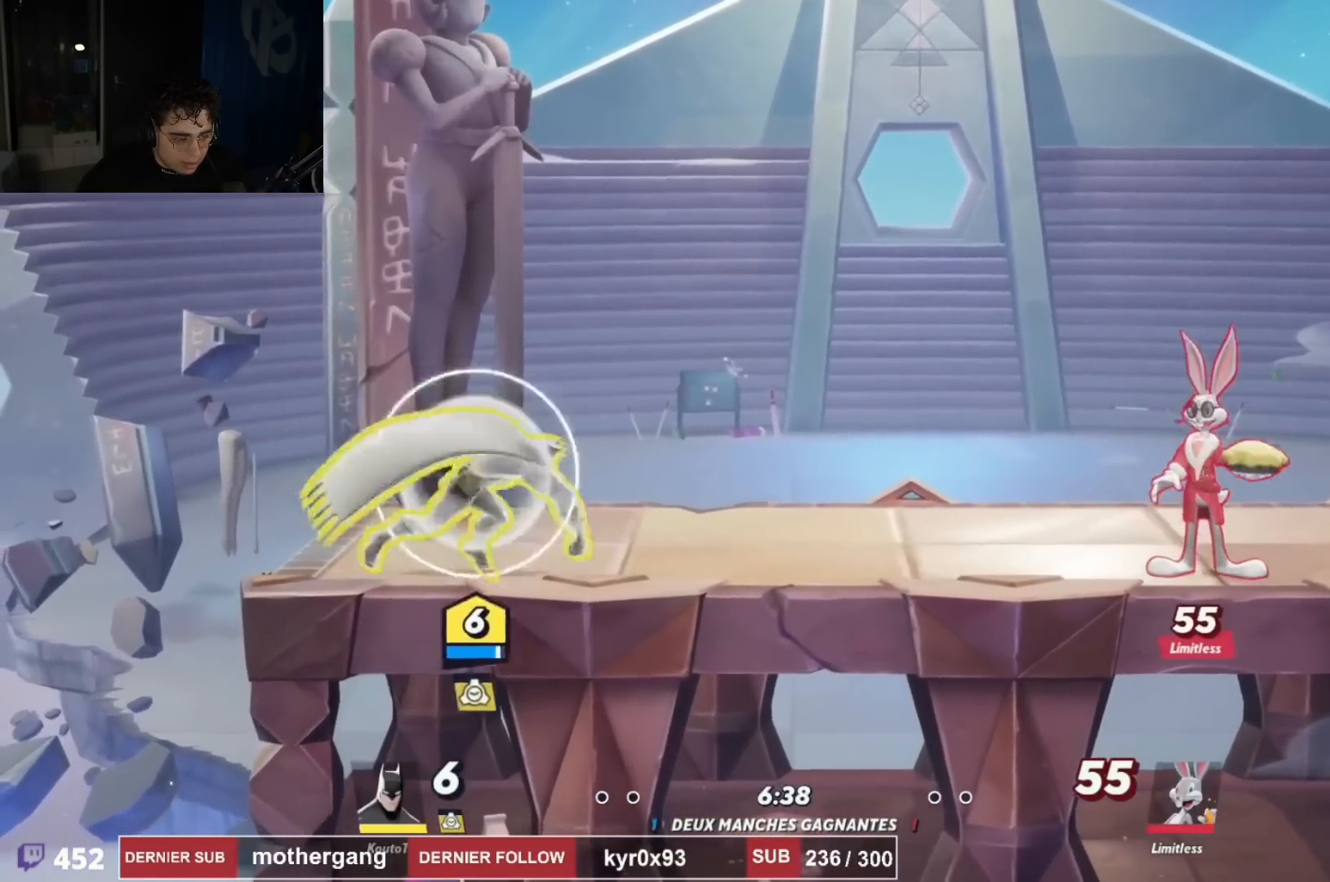
{"buttons": ["CROSS", "DPAD_UP", "DPAD_RIGHT"], "left_stick": "center", "right_stick": "center", "events": [[33, "DPAD_RIGHT", "up"], [66, "R2", "up"], [66, "SQUARE", "down"], [83, "CROSS", "up"], [150, "SQUARE", "up"], [316, "DPAD_DOWN", "down"], [383, "DPAD_RIGHT", "down"], [417, "DPAD_DOWN", "up"], [450, "DPAD_RIGHT", "up"], [450, "DPAD_UP", "down"], [483, "CROSS", "down"], [500, "DPAD_RIGHT", "down"]]}
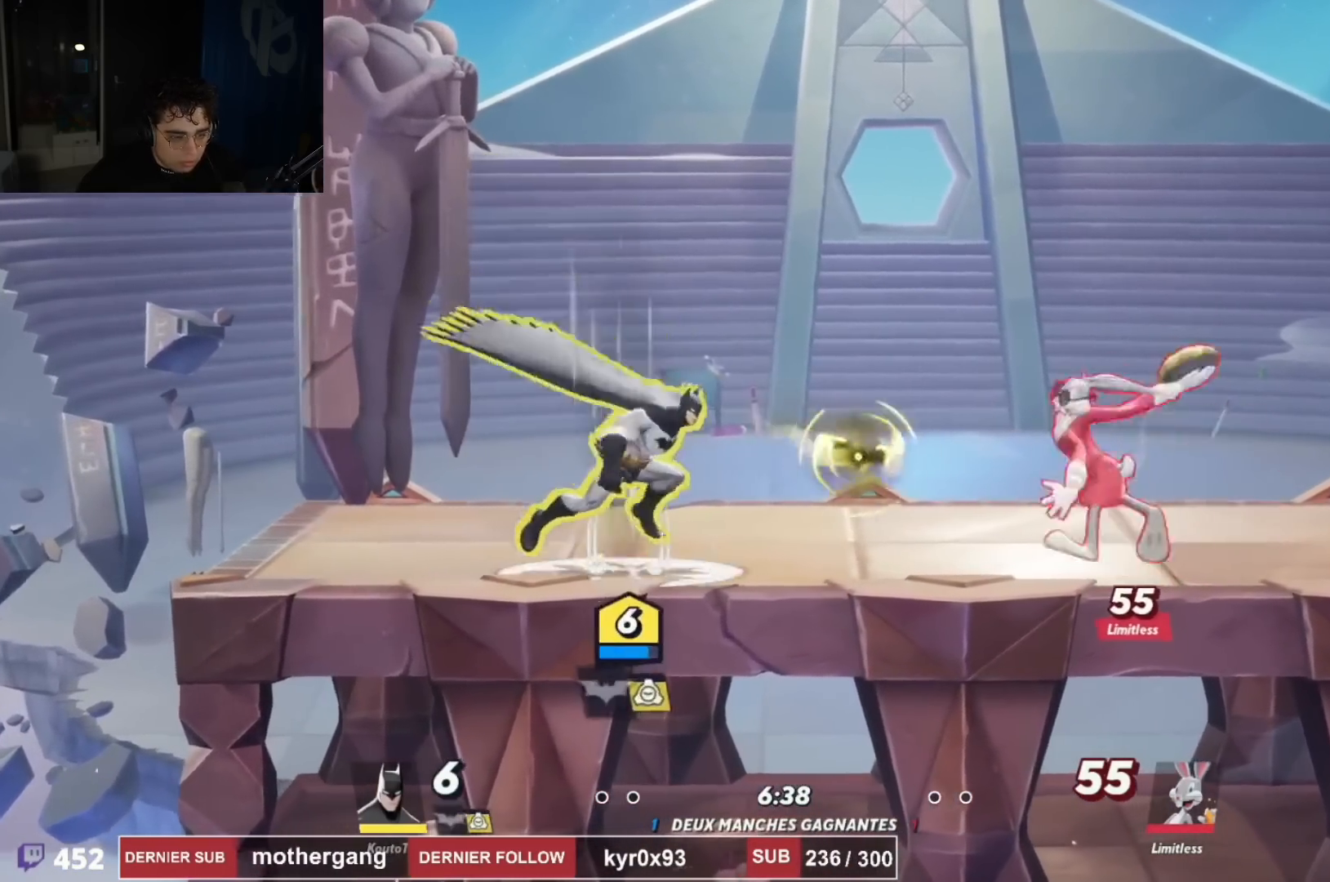
{"buttons": ["DPAD_RIGHT"], "left_stick": "center", "right_stick": "right", "events": [[133, "CROSS", "up"], [133, "DPAD_UP", "up"], [250, "right_stick", "right"], [334, "DPAD_DOWN", "down"], [500, "DPAD_DOWN", "up"]]}
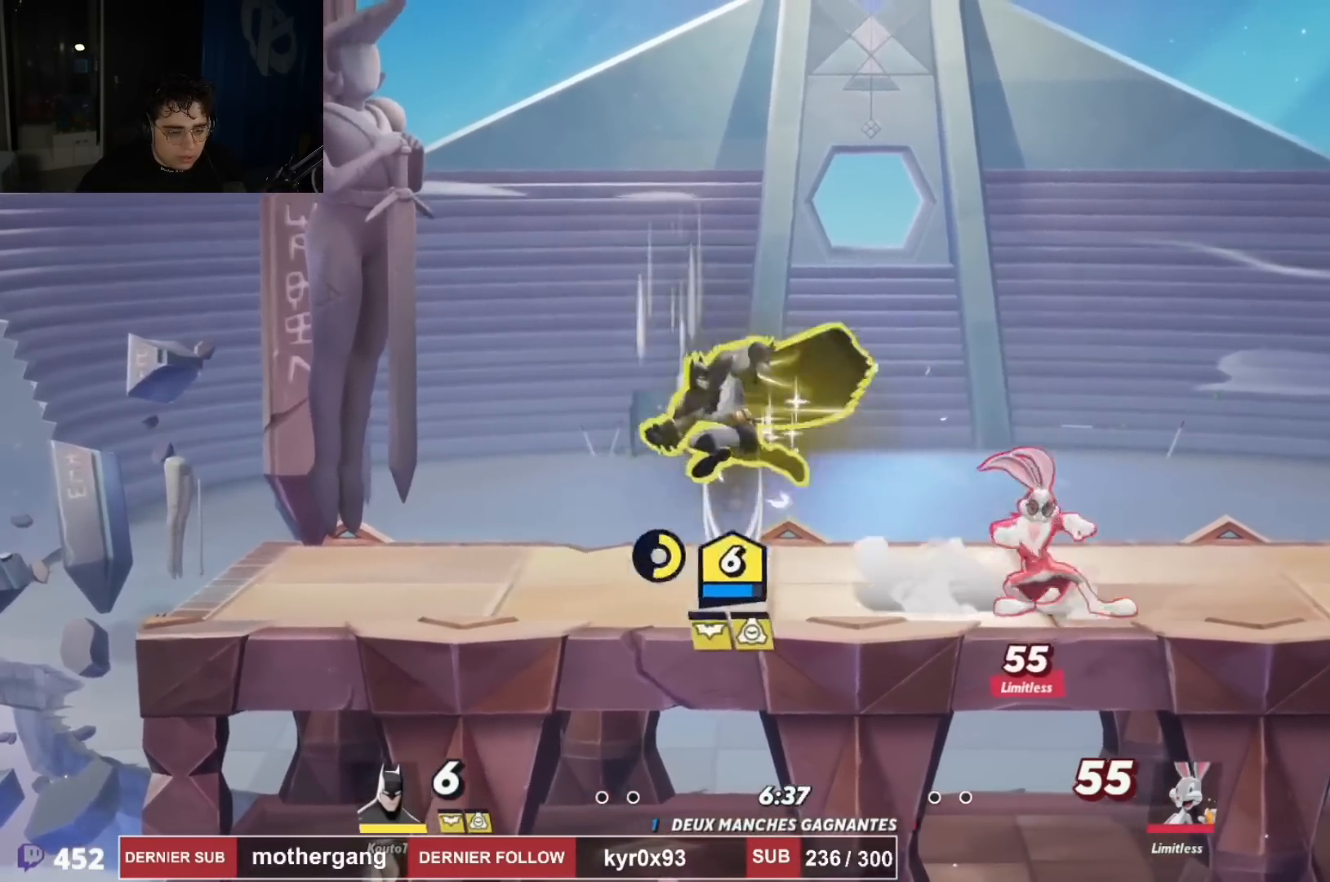
{"buttons": ["CROSS", "DPAD_RIGHT"], "left_stick": "center", "right_stick": "center", "events": [[51, "right_stick", "center"], [217, "R2", "down"], [251, "DPAD_UP", "down"], [284, "DPAD_RIGHT", "up"], [317, "DPAD_LEFT", "down"], [334, "DPAD_LEFT", "up"], [351, "R2", "up"], [384, "DPAD_RIGHT", "down"], [401, "DPAD_UP", "up"], [501, "CROSS", "down"]]}
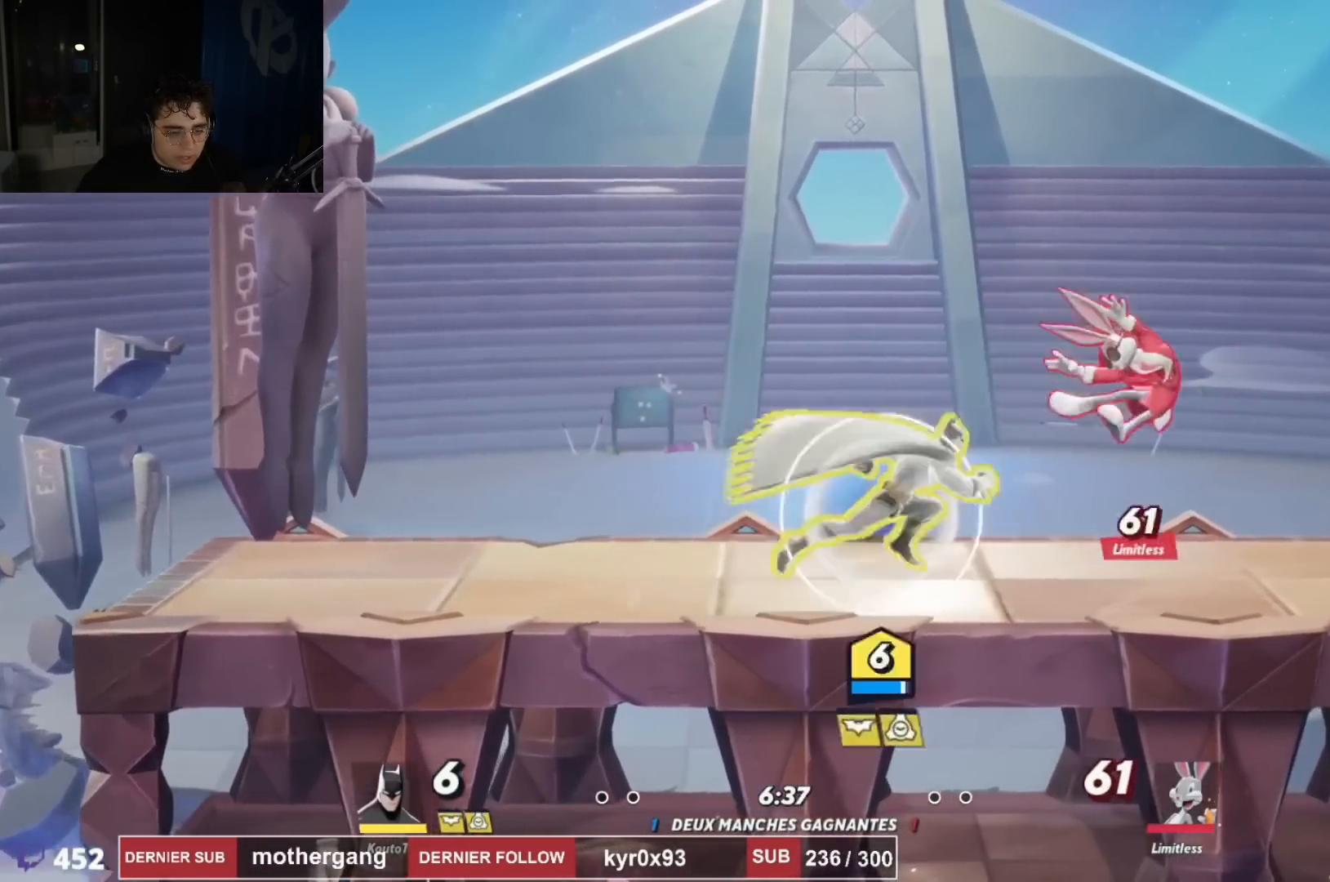
{"buttons": ["DPAD_DOWN", "DPAD_RIGHT"], "left_stick": "center", "right_stick": "left", "events": [[100, "CROSS", "up"], [167, "DPAD_RIGHT", "up"], [200, "right_stick", "right"], [300, "DPAD_DOWN", "down"], [367, "right_stick", "left"], [417, "DPAD_RIGHT", "down"]]}